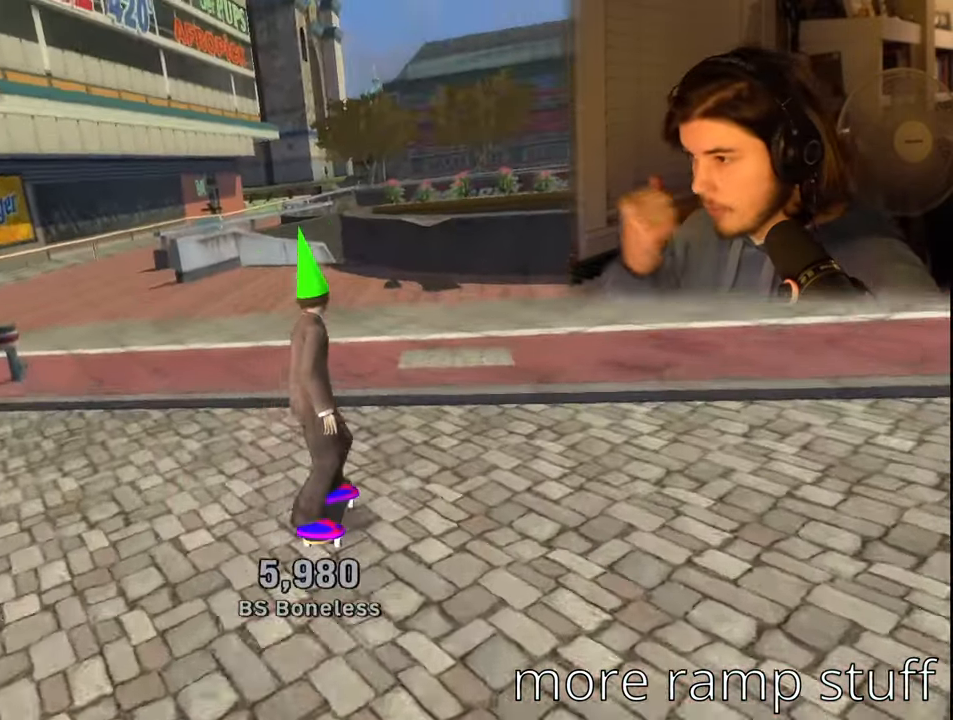
Gameplay with a controller (PlayStation layout); each line is a JSON object with the inputs held at the frame after it. "events" lists button and stick changes between this image and that frame as [ms after this image, input, new state], when the widget could be followed in between.
{"buttons": ["DPAD_LEFT"], "left_stick": "center", "right_stick": "center", "events": [[50, "DPAD_LEFT", "down"]]}
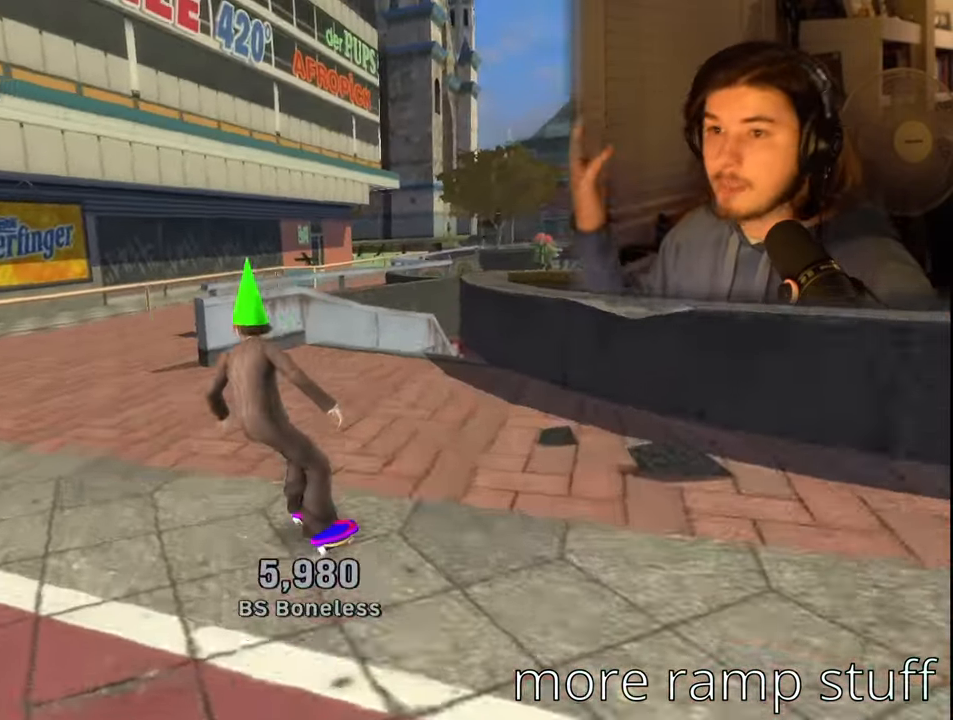
{"buttons": ["DPAD_LEFT"], "left_stick": "center", "right_stick": "center", "events": []}
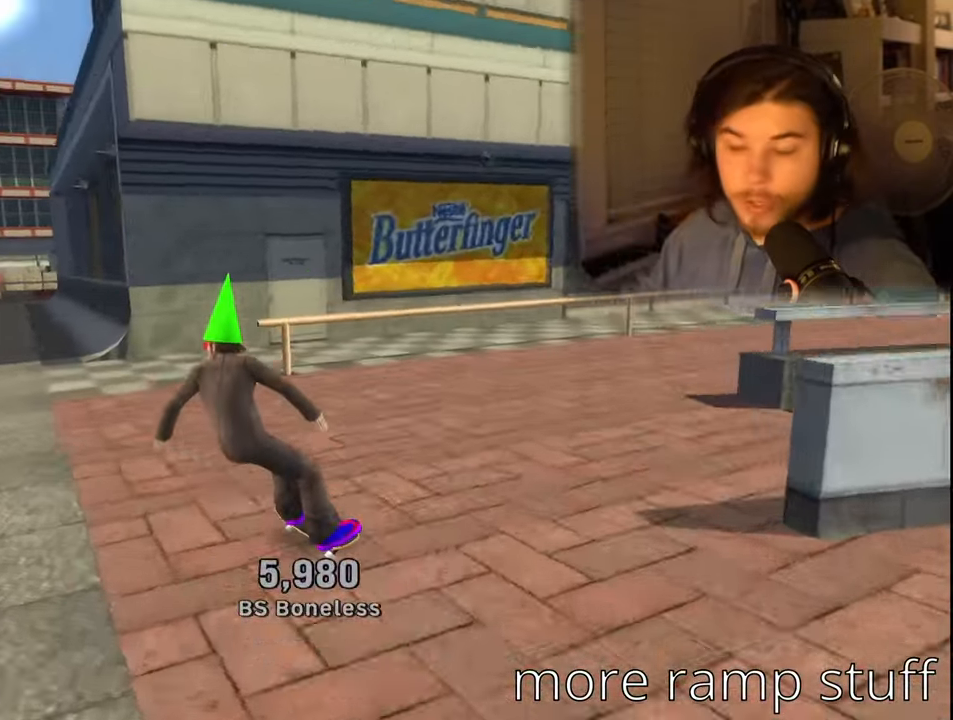
{"buttons": ["DPAD_LEFT"], "left_stick": "center", "right_stick": "center", "events": []}
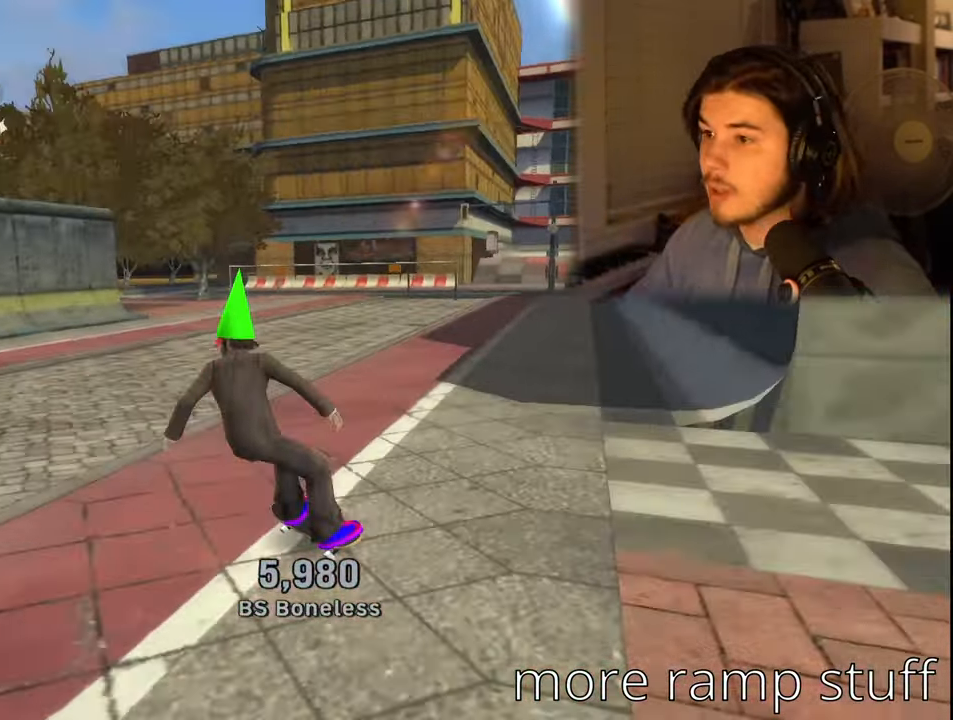
{"buttons": [], "left_stick": "center", "right_stick": "center", "events": [[283, "DPAD_LEFT", "up"]]}
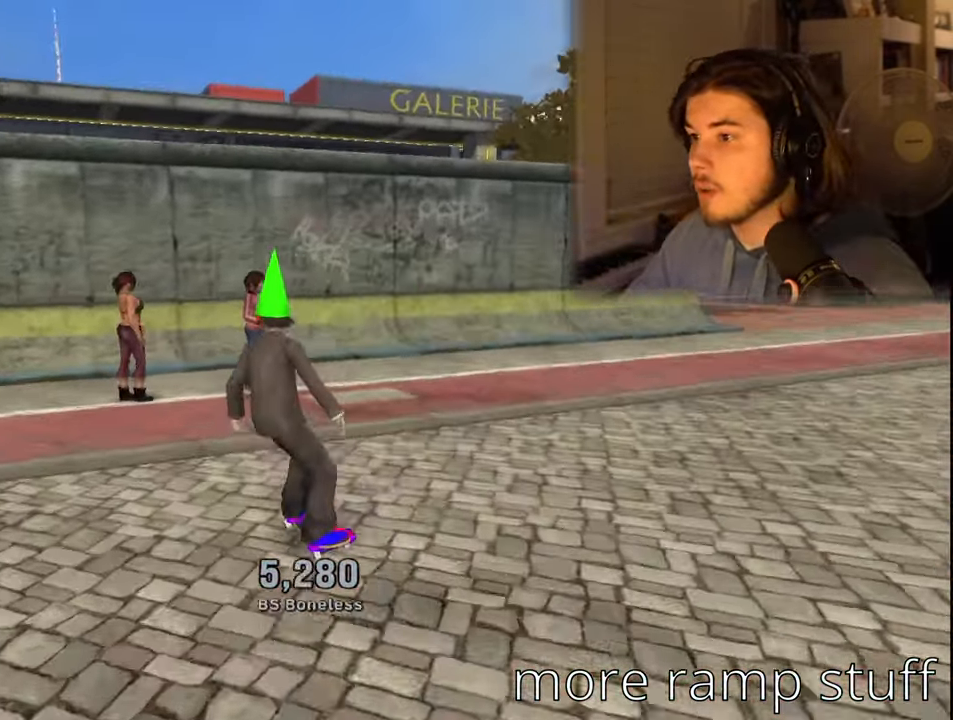
{"buttons": [], "left_stick": "center", "right_stick": "center", "events": [[100, "DPAD_LEFT", "down"], [266, "DPAD_LEFT", "up"]]}
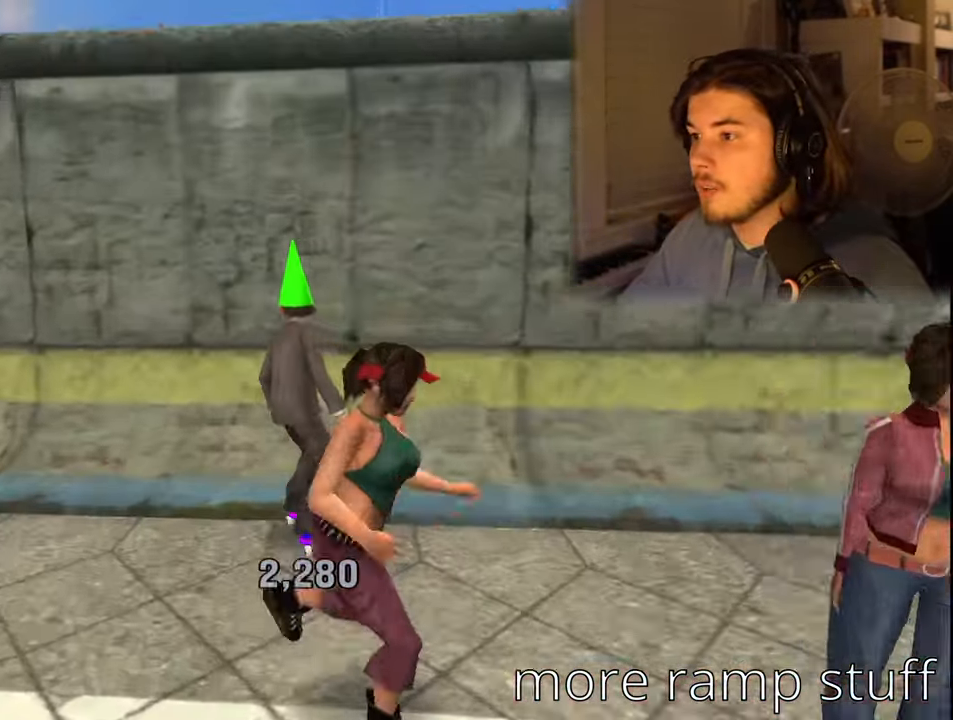
{"buttons": ["TRIANGLE"], "left_stick": "center", "right_stick": "center", "events": [[50, "DPAD_LEFT", "down"], [100, "DPAD_LEFT", "up"], [383, "TRIANGLE", "down"]]}
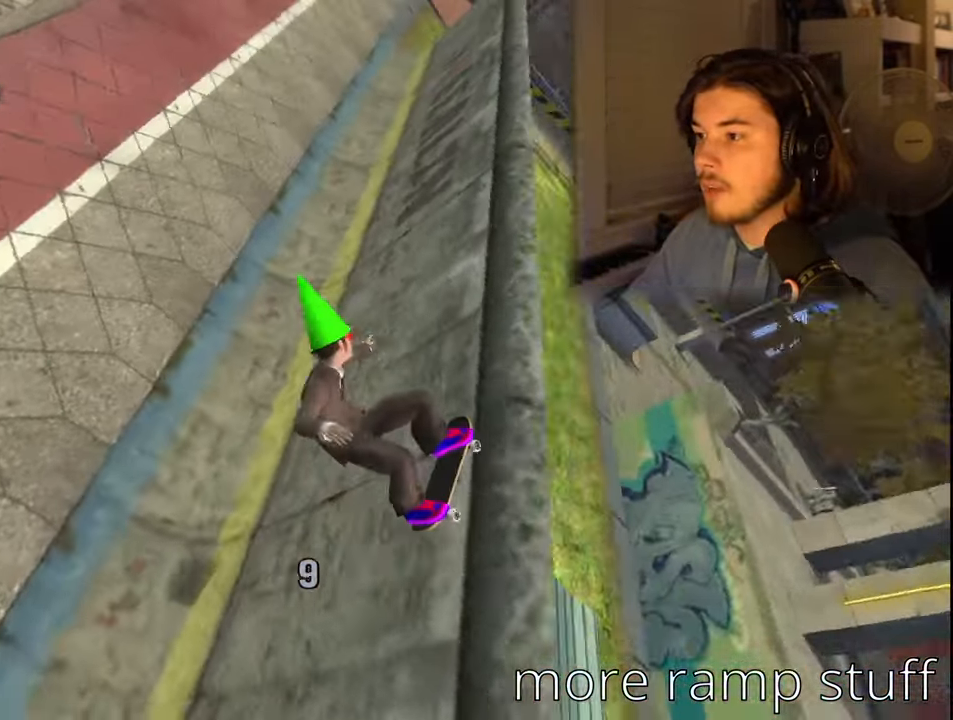
{"buttons": [], "left_stick": "center", "right_stick": "center", "events": [[83, "DPAD_RIGHT", "down"], [216, "DPAD_RIGHT", "up"], [316, "TRIANGLE", "up"]]}
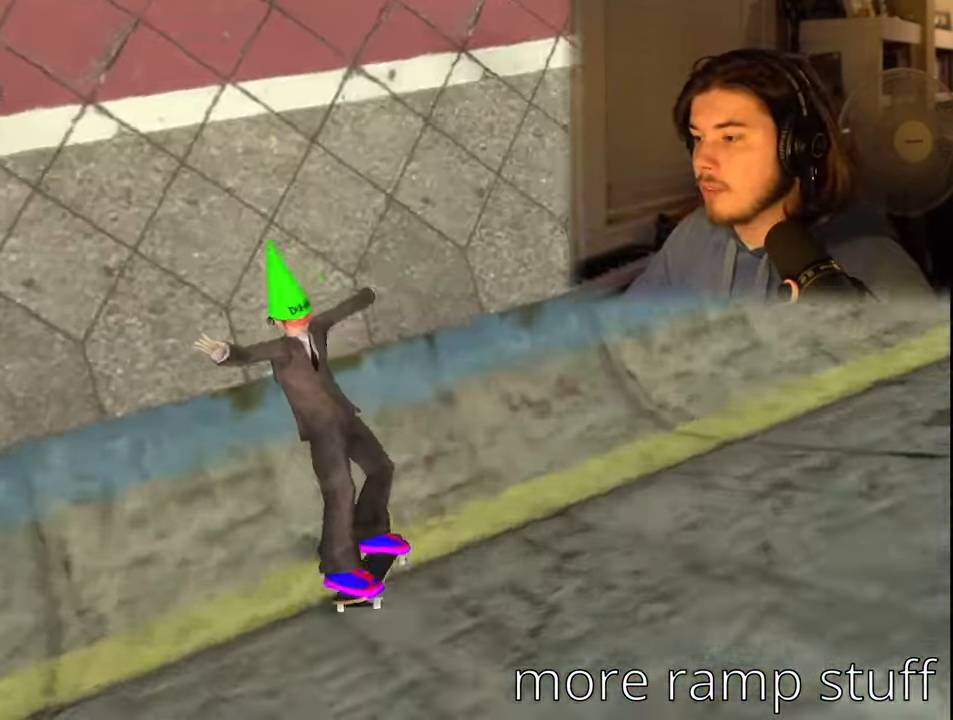
{"buttons": ["DPAD_DOWN", "DPAD_RIGHT"], "left_stick": "center", "right_stick": "center", "events": [[66, "DPAD_RIGHT", "down"], [83, "DPAD_DOWN", "down"]]}
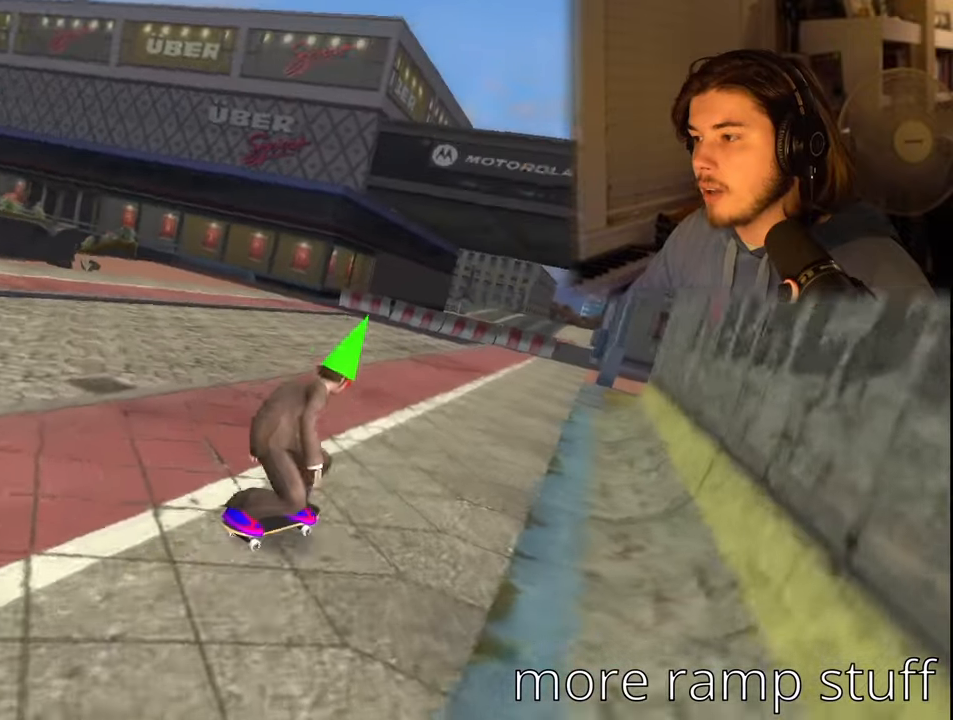
{"buttons": [], "left_stick": "center", "right_stick": "center", "events": [[50, "CROSS", "down"], [267, "DPAD_DOWN", "up"], [267, "DPAD_RIGHT", "up"], [300, "DPAD_LEFT", "down"], [350, "CROSS", "up"], [433, "DPAD_LEFT", "up"]]}
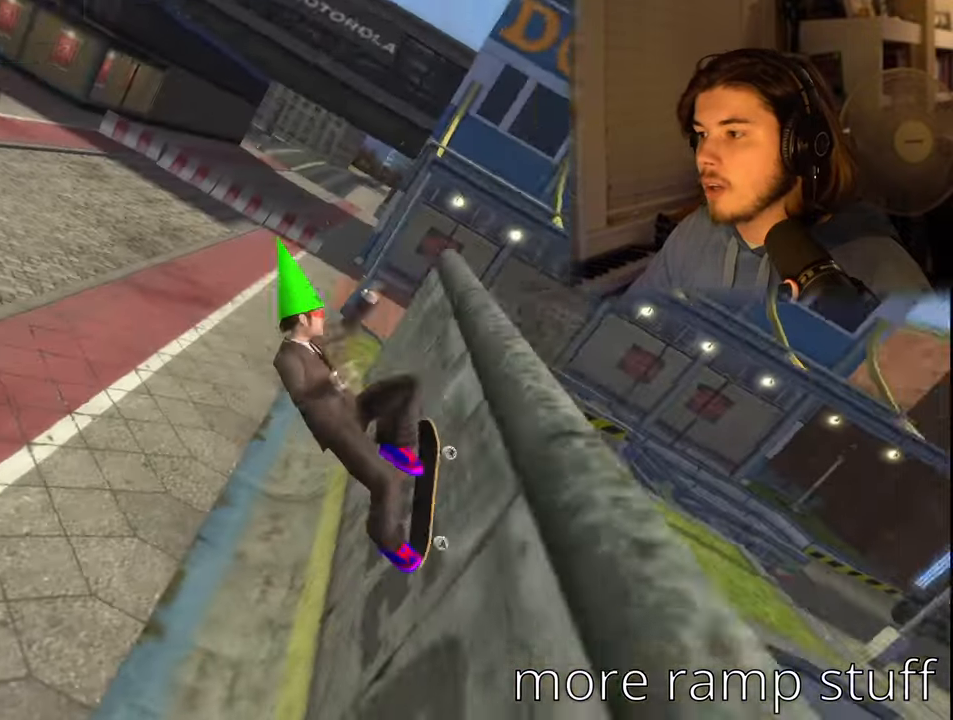
{"buttons": ["CROSS"], "left_stick": "center", "right_stick": "center", "events": [[17, "TRIANGLE", "down"], [200, "DPAD_RIGHT", "down"], [250, "TRIANGLE", "up"], [433, "CROSS", "down"], [433, "DPAD_RIGHT", "up"]]}
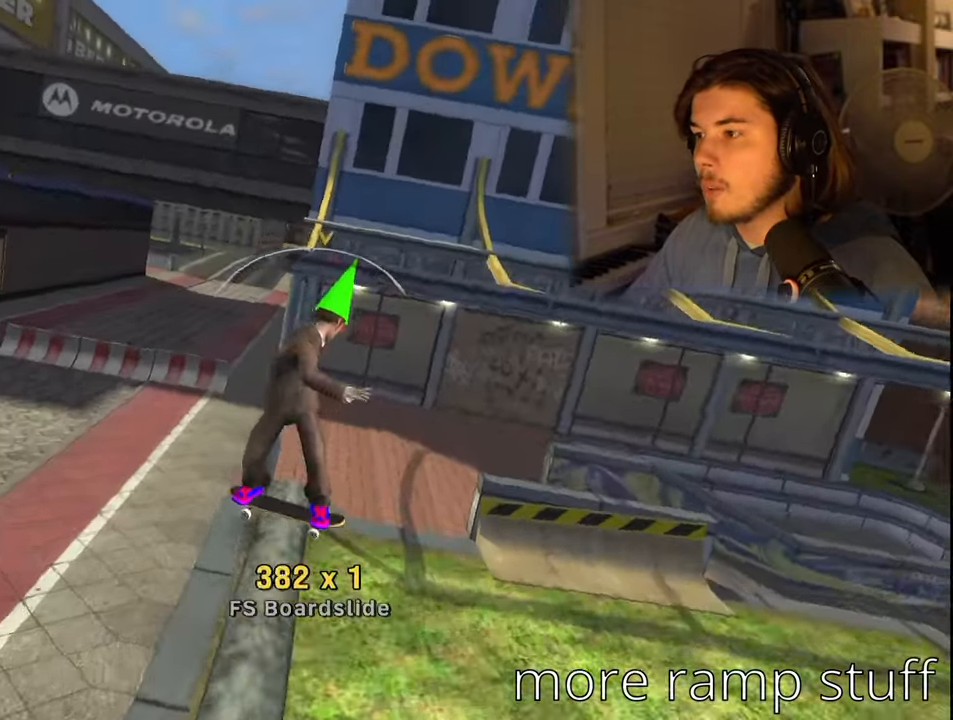
{"buttons": ["TRIANGLE"], "left_stick": "center", "right_stick": "center", "events": [[150, "CROSS", "up"], [333, "TRIANGLE", "down"]]}
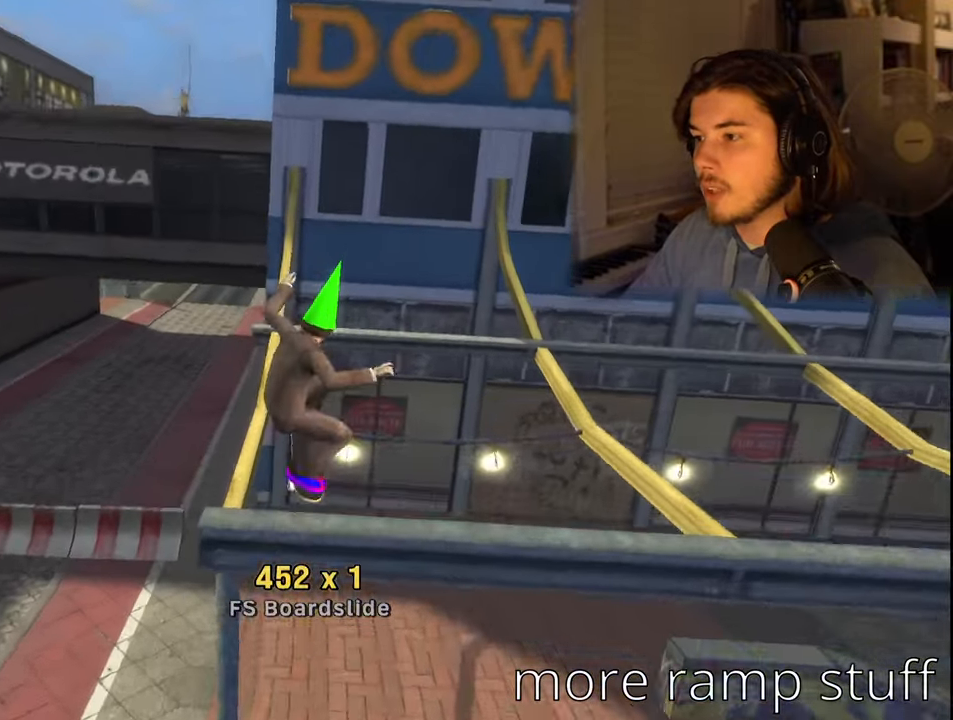
{"buttons": ["CROSS"], "left_stick": "center", "right_stick": "center", "events": [[300, "CROSS", "down"], [317, "DPAD_LEFT", "down"], [467, "DPAD_LEFT", "up"], [500, "TRIANGLE", "up"]]}
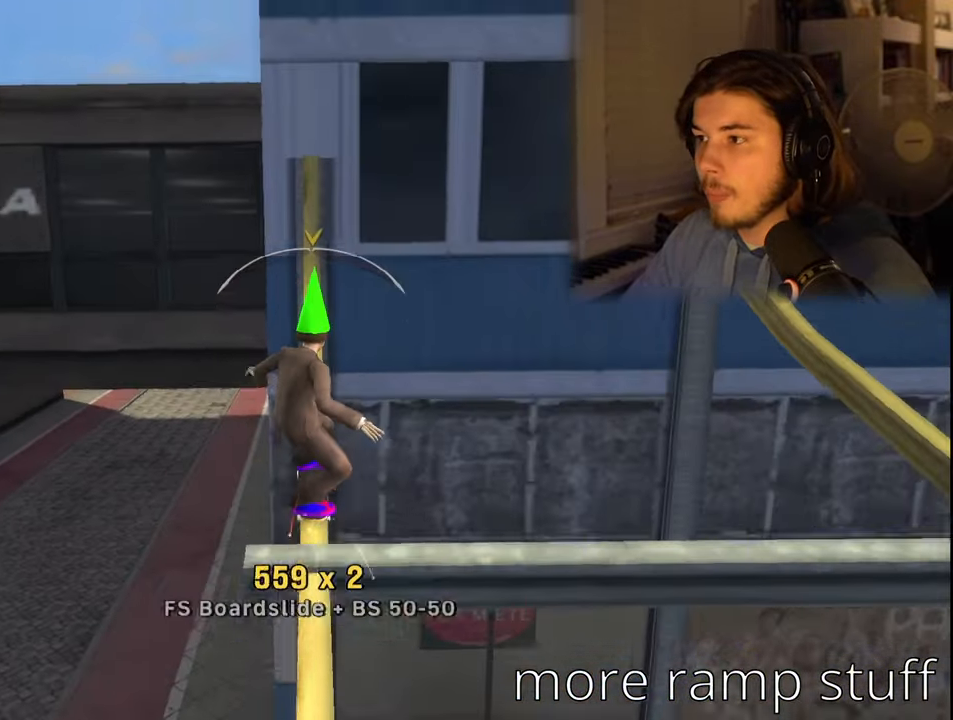
{"buttons": ["DPAD_RIGHT"], "left_stick": "center", "right_stick": "center", "events": [[33, "DPAD_RIGHT", "down"], [217, "DPAD_RIGHT", "up"], [317, "DPAD_RIGHT", "down"], [367, "CROSS", "up"]]}
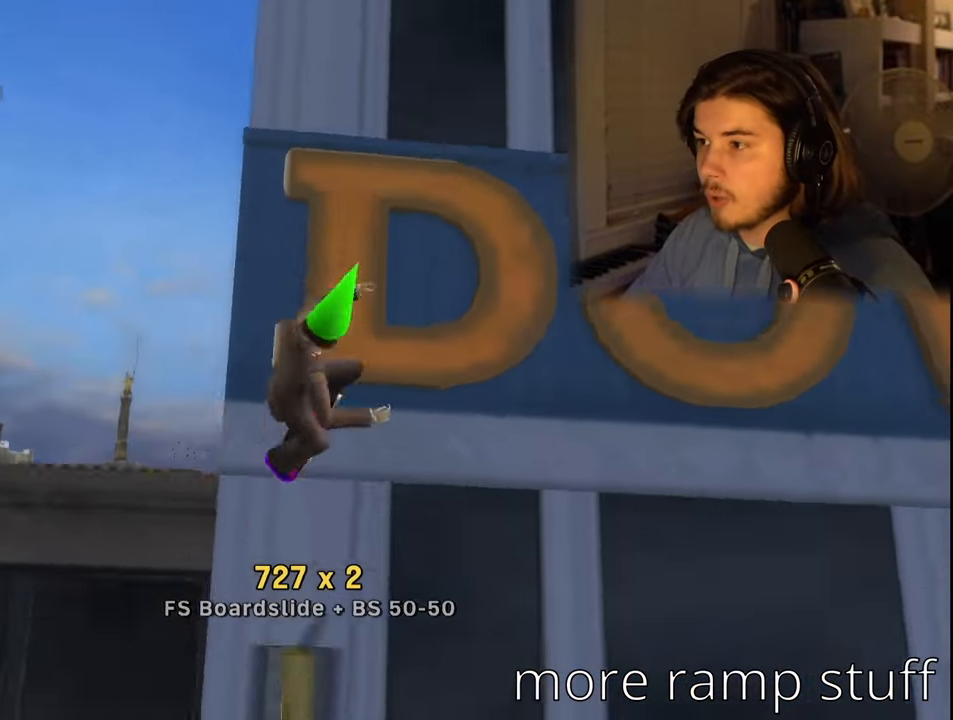
{"buttons": ["CROSS"], "left_stick": "center", "right_stick": "center", "events": [[50, "TRIANGLE", "down"], [217, "DPAD_RIGHT", "up"], [367, "CROSS", "down"], [483, "TRIANGLE", "up"]]}
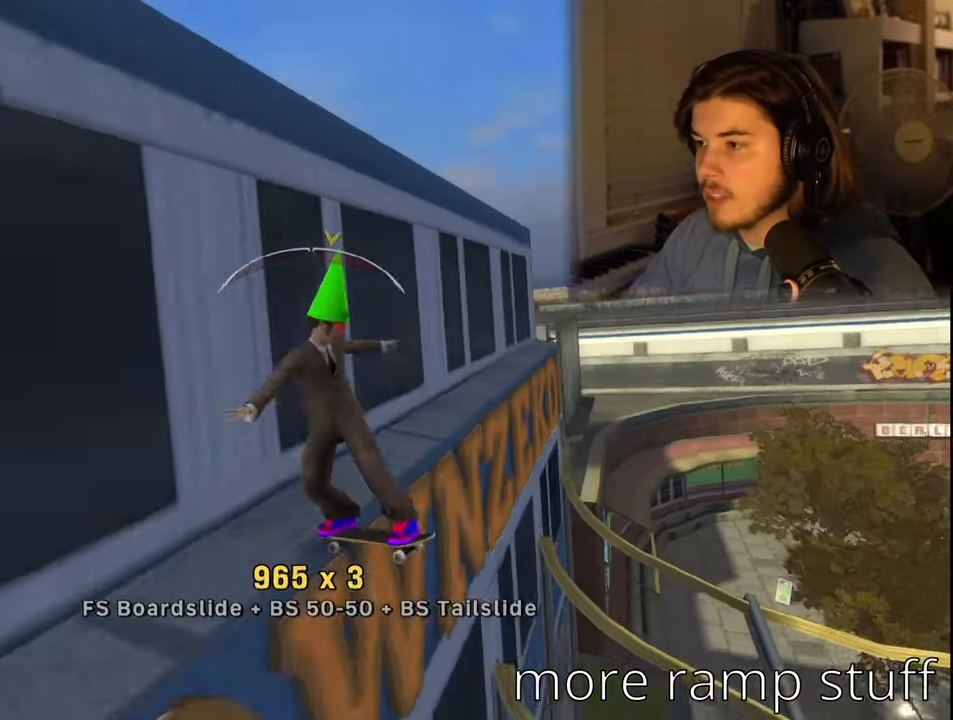
{"buttons": ["CROSS", "DPAD_RIGHT"], "left_stick": "center", "right_stick": "center", "events": [[33, "DPAD_LEFT", "down"], [267, "DPAD_LEFT", "up"], [450, "DPAD_RIGHT", "down"]]}
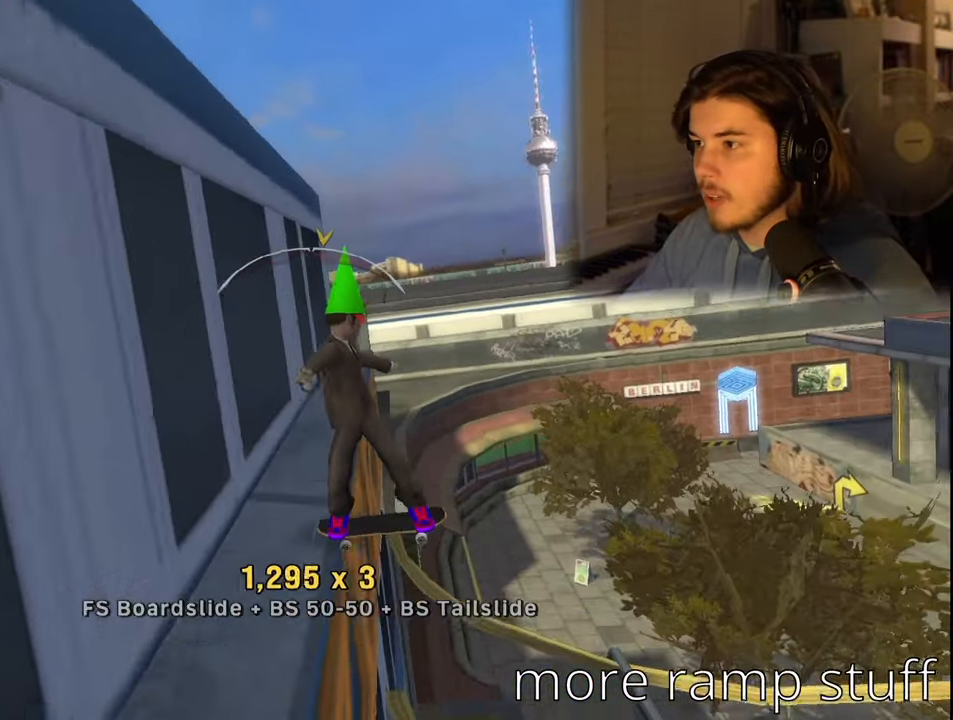
{"buttons": ["CROSS"], "left_stick": "center", "right_stick": "center", "events": [[250, "DPAD_RIGHT", "up"]]}
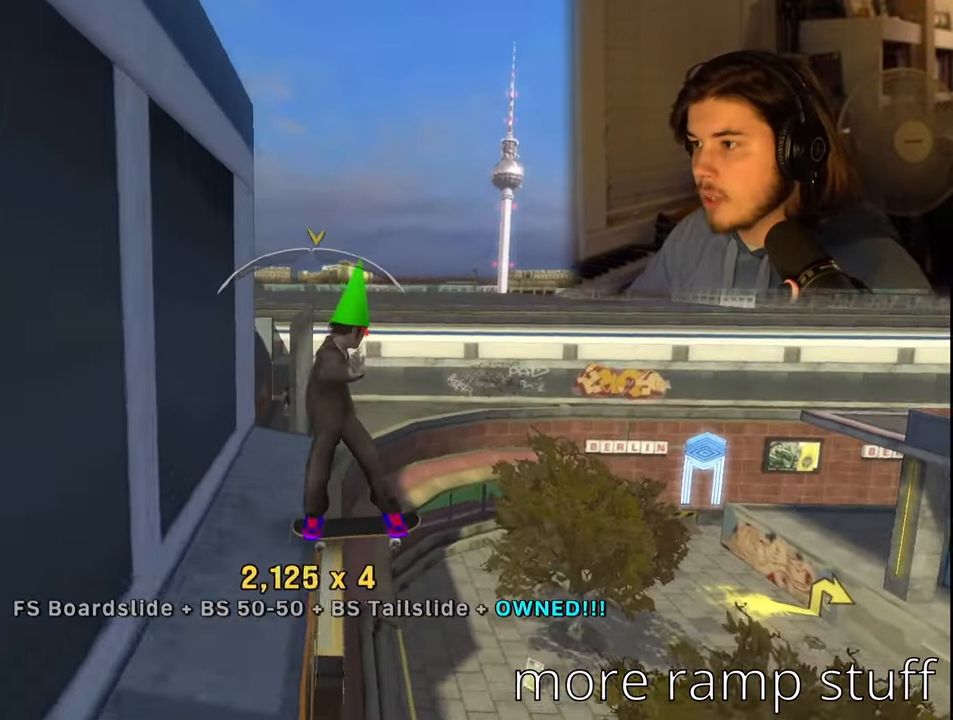
{"buttons": ["L1", "R1"], "left_stick": "right", "right_stick": "center", "events": [[17, "DPAD_LEFT", "down"], [150, "DPAD_LEFT", "up"], [233, "CROSS", "up"], [400, "R1", "down"], [417, "L1", "down"], [500, "left_stick", "right"]]}
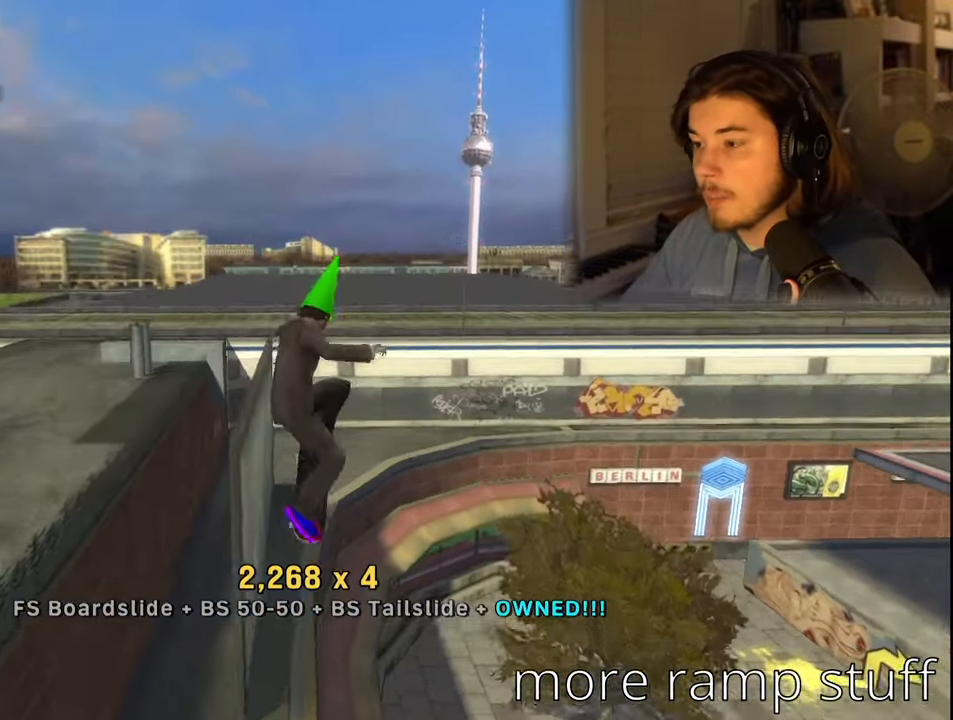
{"buttons": [], "left_stick": "up-right", "right_stick": "left", "events": [[33, "R1", "up"], [50, "L1", "up"], [50, "right_stick", "left"], [484, "left_stick", "up-right"]]}
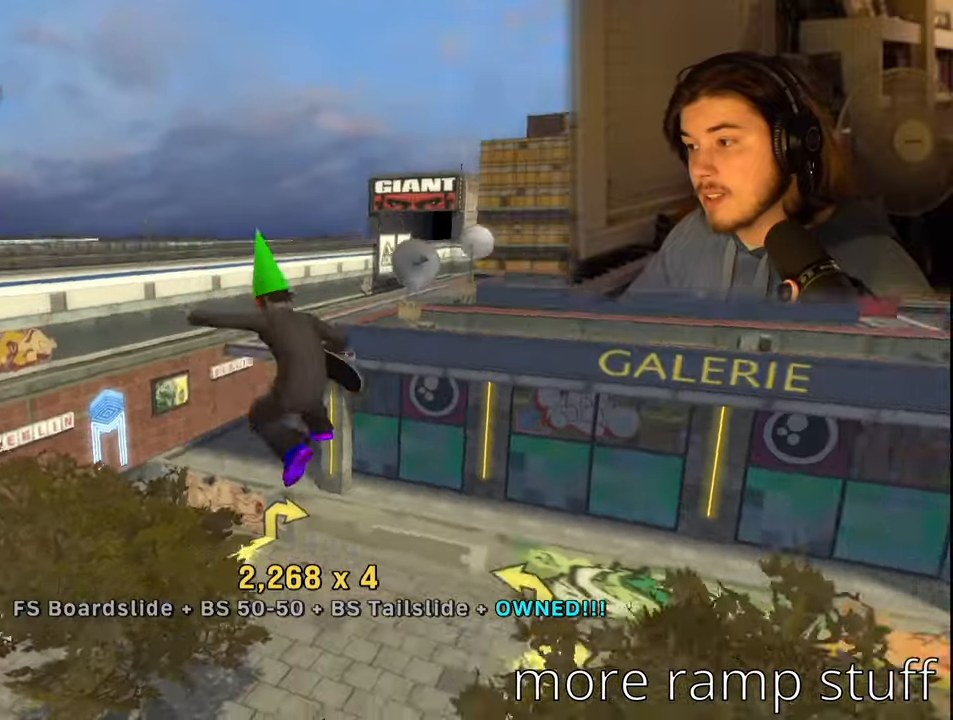
{"buttons": [], "left_stick": "up", "right_stick": "center", "events": [[484, "left_stick", "up"], [484, "right_stick", "center"]]}
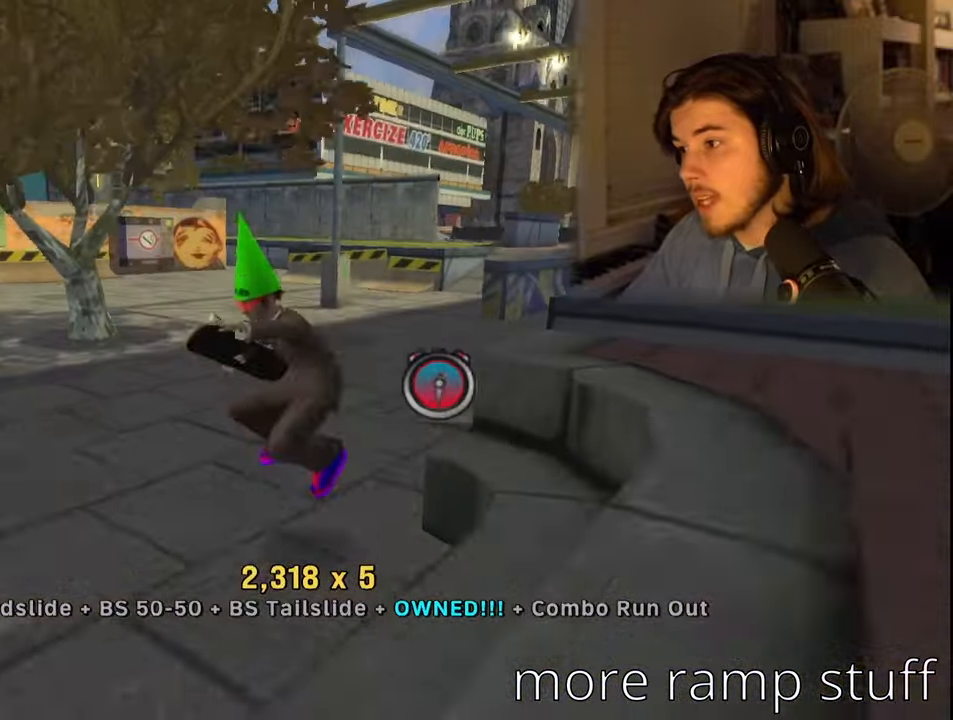
{"buttons": ["CROSS"], "left_stick": "center", "right_stick": "center", "events": [[167, "L1", "down"], [167, "R1", "down"], [234, "CROSS", "down"], [267, "R1", "up"], [284, "L1", "up"], [284, "left_stick", "center"]]}
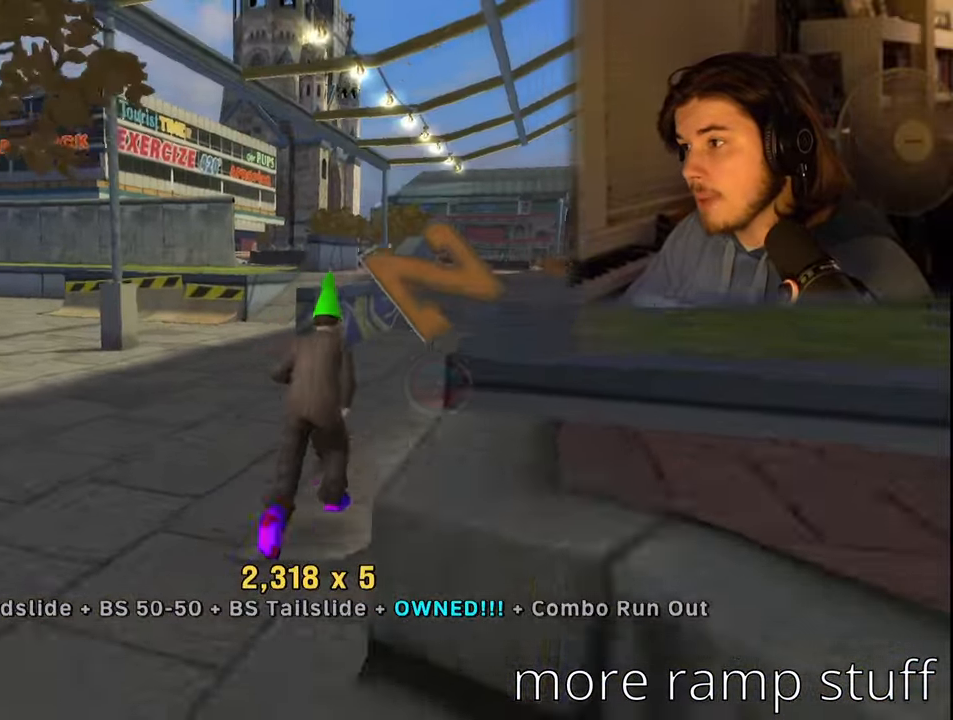
{"buttons": [], "left_stick": "center", "right_stick": "center", "events": [[17, "DPAD_LEFT", "down"], [67, "DPAD_LEFT", "up"], [184, "DPAD_UP", "down"], [250, "DPAD_UP", "up"], [334, "DPAD_UP", "down"], [367, "CROSS", "up"], [417, "DPAD_UP", "up"]]}
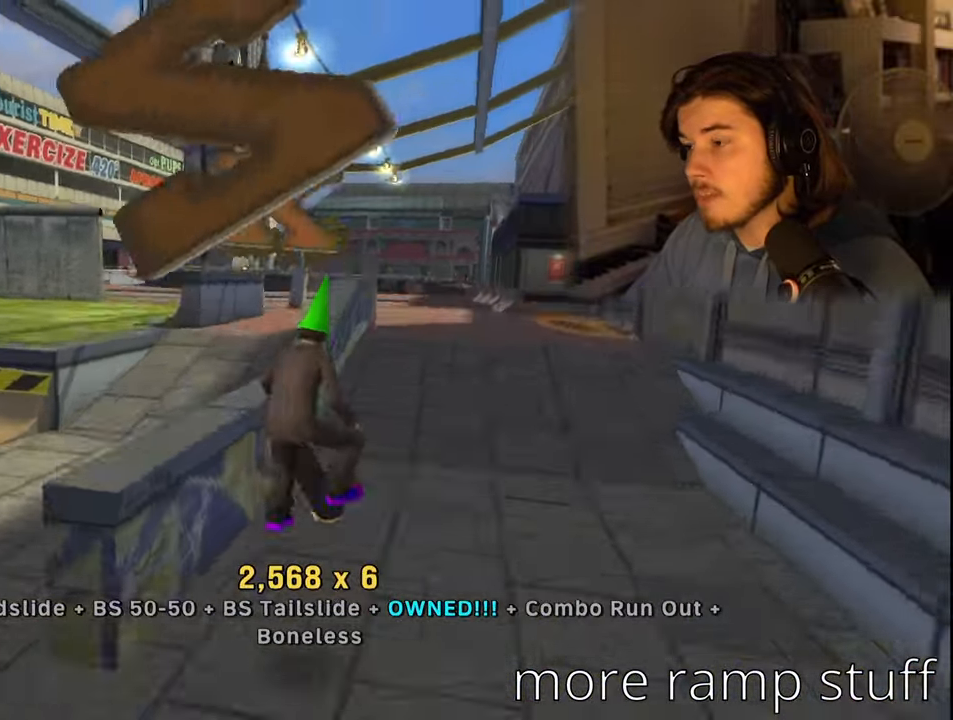
{"buttons": ["CROSS", "DPAD_LEFT"], "left_stick": "center", "right_stick": "center", "events": [[34, "DPAD_DOWN", "down"], [100, "DPAD_DOWN", "up"], [167, "DPAD_UP", "down"], [200, "TRIANGLE", "down"], [300, "DPAD_UP", "up"], [384, "TRIANGLE", "up"], [417, "DPAD_LEFT", "down"], [434, "CROSS", "down"]]}
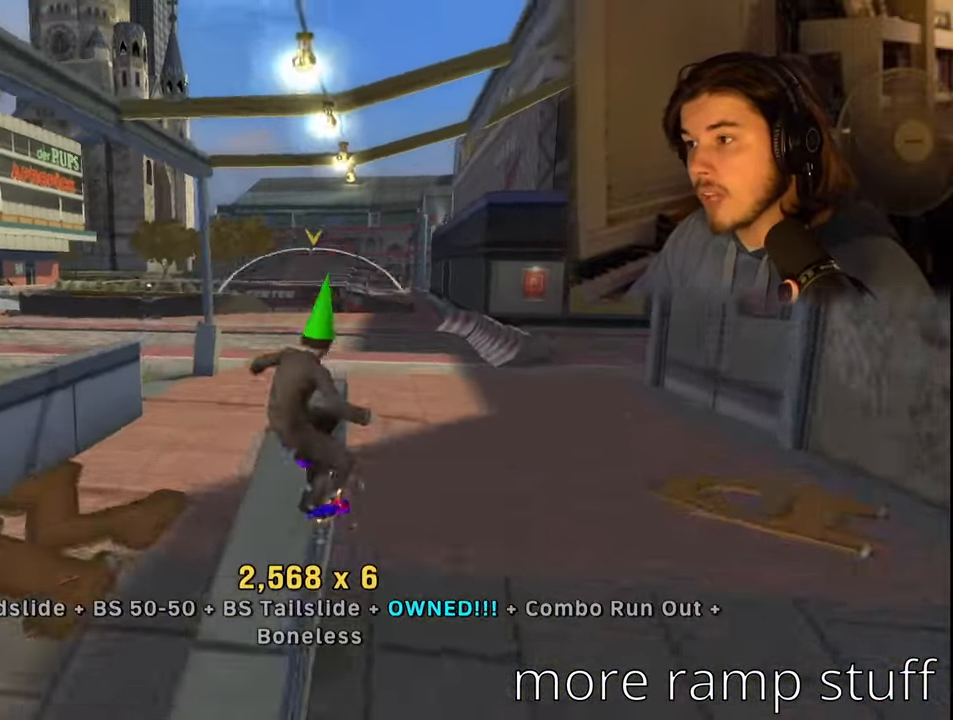
{"buttons": ["DPAD_UP"], "left_stick": "center", "right_stick": "center", "events": [[67, "CROSS", "up"], [100, "DPAD_LEFT", "up"], [317, "DPAD_DOWN", "down"], [400, "DPAD_DOWN", "up"], [467, "DPAD_UP", "down"]]}
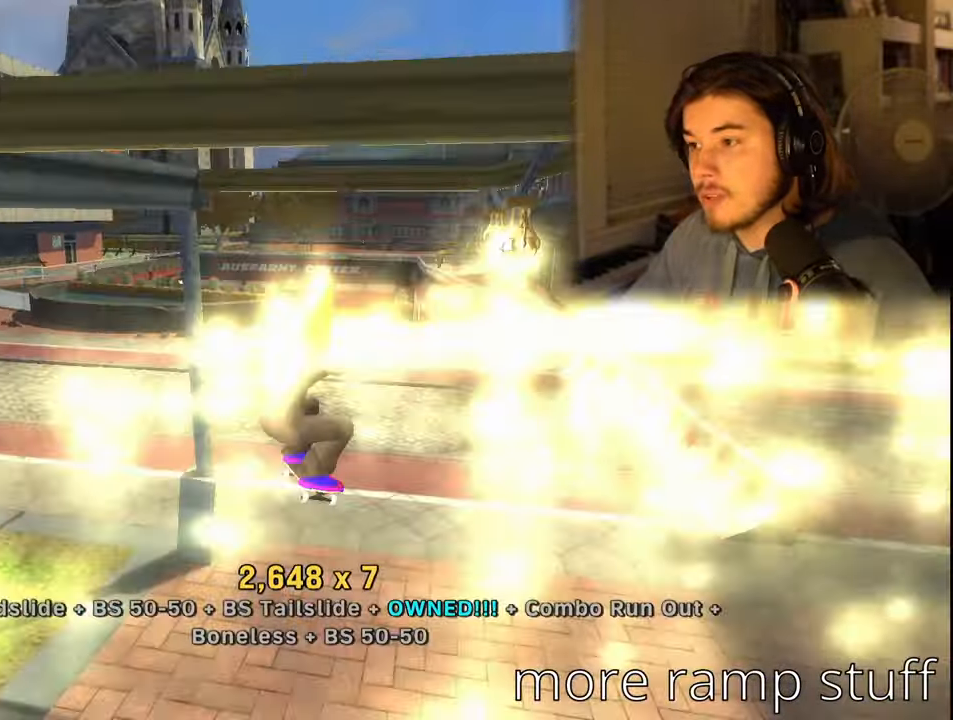
{"buttons": ["CROSS", "DPAD_LEFT"], "left_stick": "center", "right_stick": "center", "events": [[67, "DPAD_UP", "up"], [167, "CROSS", "down"], [200, "DPAD_DOWN", "down"], [200, "DPAD_RIGHT", "down"], [217, "DPAD_RIGHT", "up"], [250, "DPAD_DOWN", "up"], [367, "DPAD_LEFT", "down"]]}
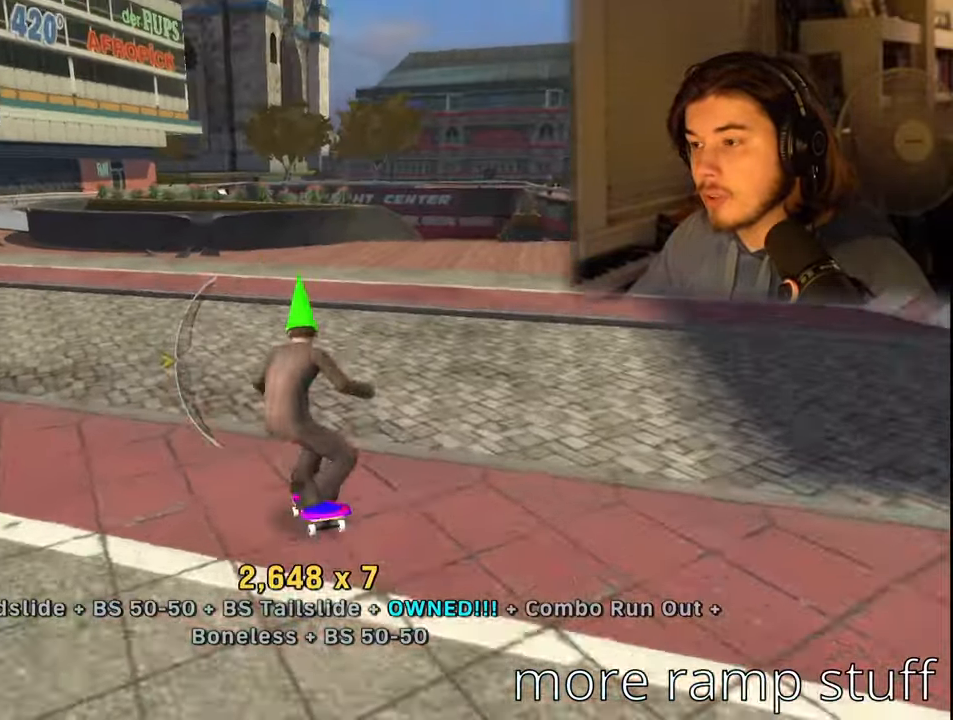
{"buttons": ["CROSS", "DPAD_LEFT"], "left_stick": "center", "right_stick": "center", "events": [[134, "DPAD_LEFT", "up"], [217, "DPAD_UP", "down"], [300, "DPAD_UP", "up"], [417, "DPAD_LEFT", "down"]]}
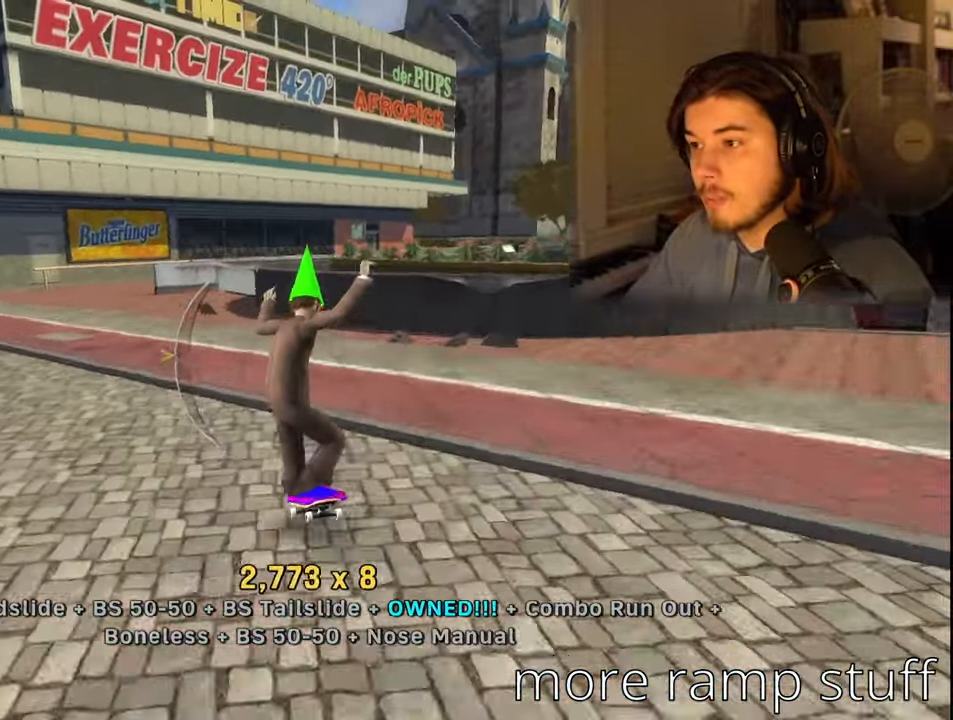
{"buttons": ["L1", "R1"], "left_stick": "center", "right_stick": "center", "events": [[167, "DPAD_DOWN", "down"], [234, "DPAD_LEFT", "up"], [284, "CROSS", "up"], [284, "DPAD_DOWN", "up"], [434, "L1", "down"], [450, "R1", "down"]]}
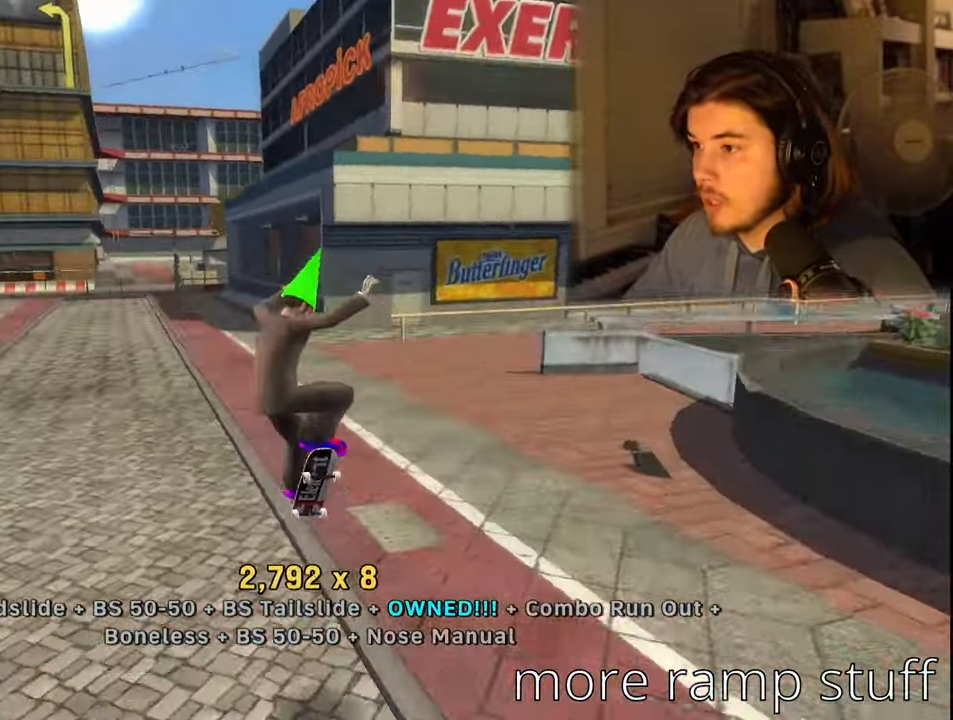
{"buttons": [], "left_stick": "up", "right_stick": "right", "events": [[17, "right_stick", "right"], [50, "L1", "up"], [50, "R1", "up"], [434, "left_stick", "up"]]}
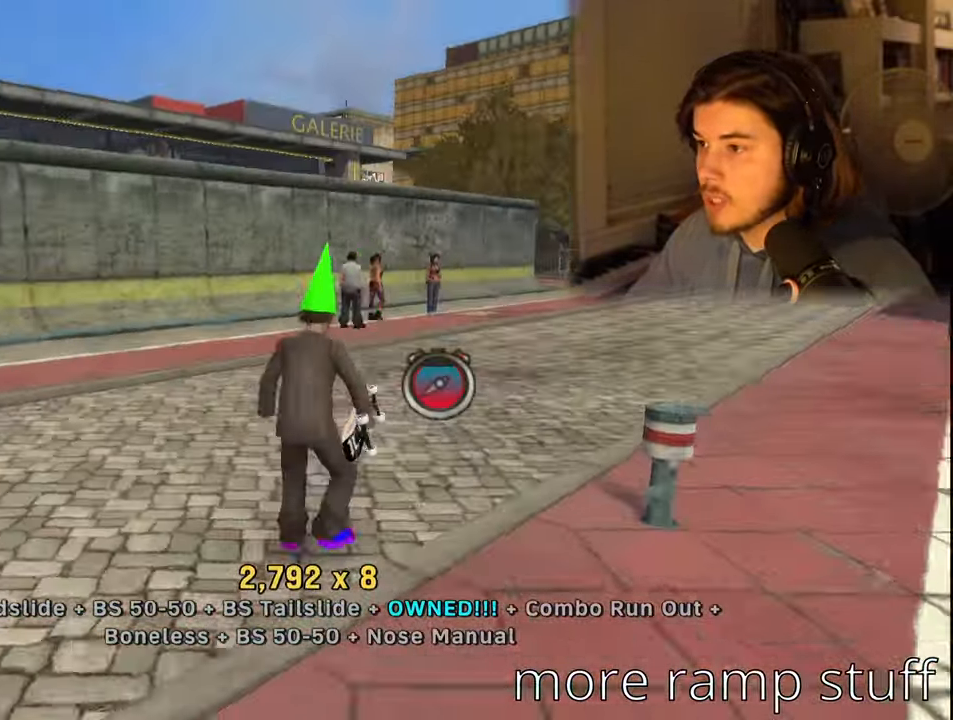
{"buttons": ["CROSS"], "left_stick": "center", "right_stick": "center", "events": [[84, "right_stick", "center"], [134, "L1", "down"], [167, "R1", "down"], [250, "L1", "up"], [250, "left_stick", "center"], [284, "R1", "up"], [350, "CROSS", "down"], [400, "DPAD_LEFT", "down"], [500, "DPAD_LEFT", "up"]]}
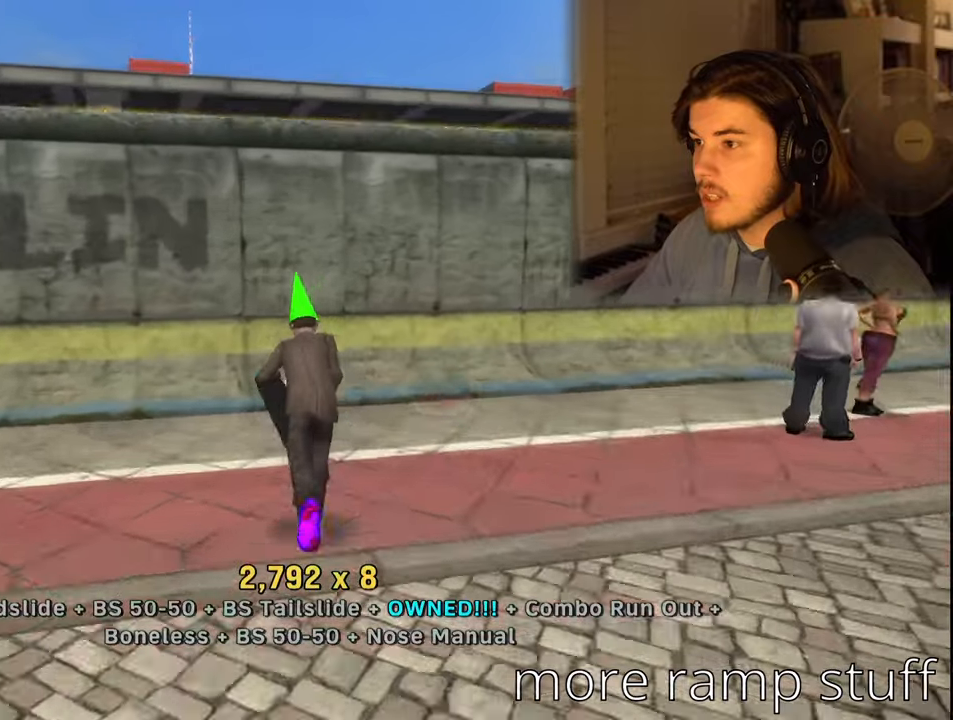
{"buttons": ["CROSS", "TRIANGLE"], "left_stick": "center", "right_stick": "center", "events": [[300, "DPAD_LEFT", "down"], [316, "TRIANGLE", "down"], [450, "DPAD_LEFT", "up"]]}
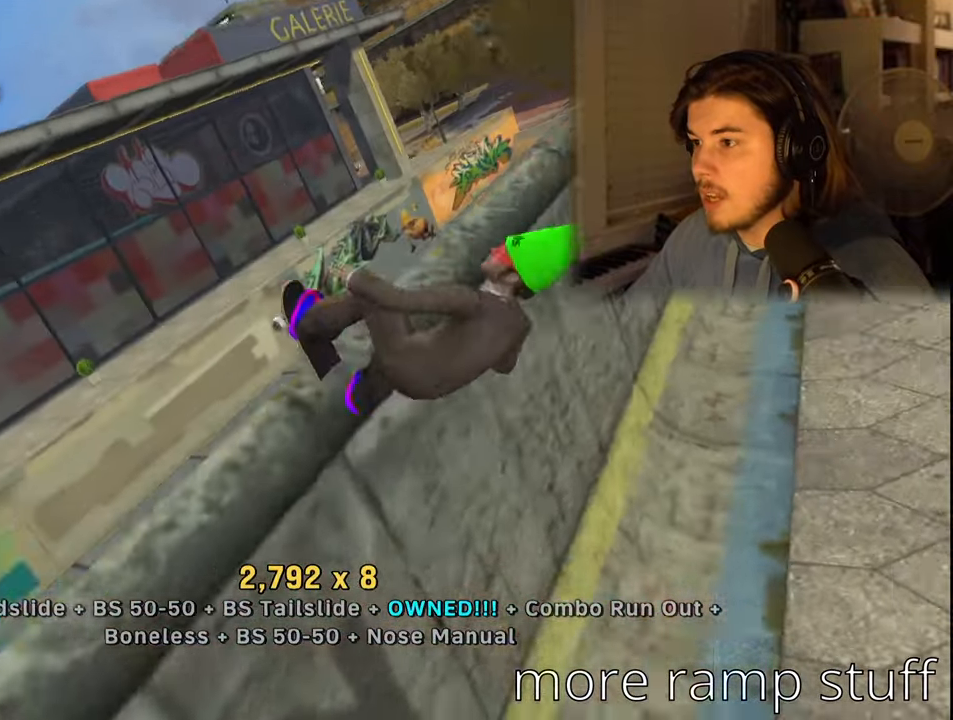
{"buttons": ["CROSS"], "left_stick": "center", "right_stick": "center", "events": [[50, "TRIANGLE", "up"]]}
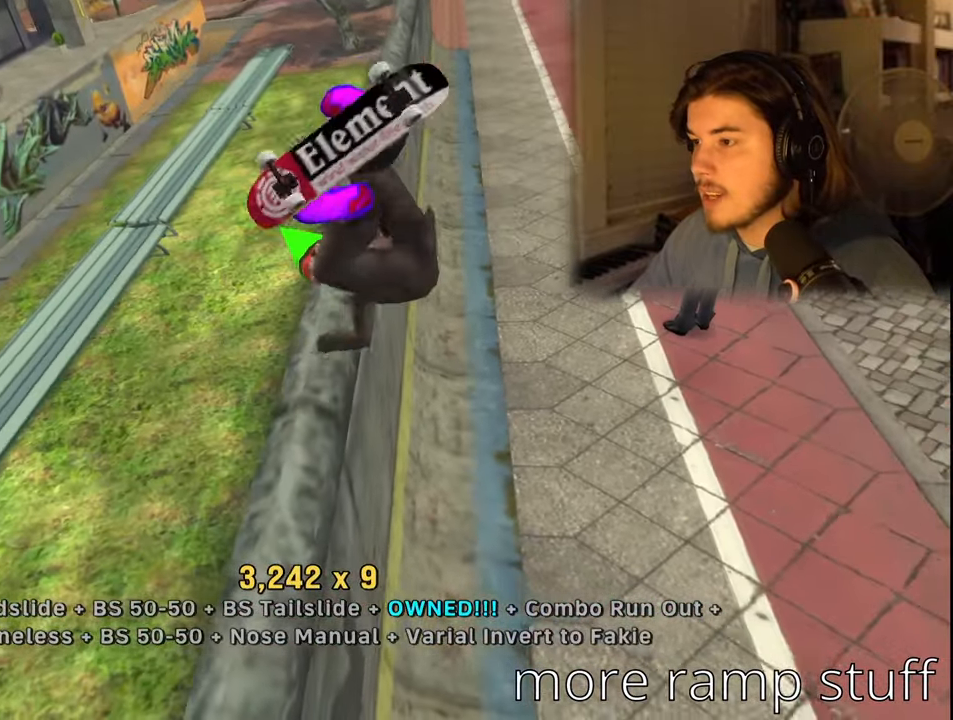
{"buttons": ["CROSS"], "left_stick": "center", "right_stick": "center", "events": []}